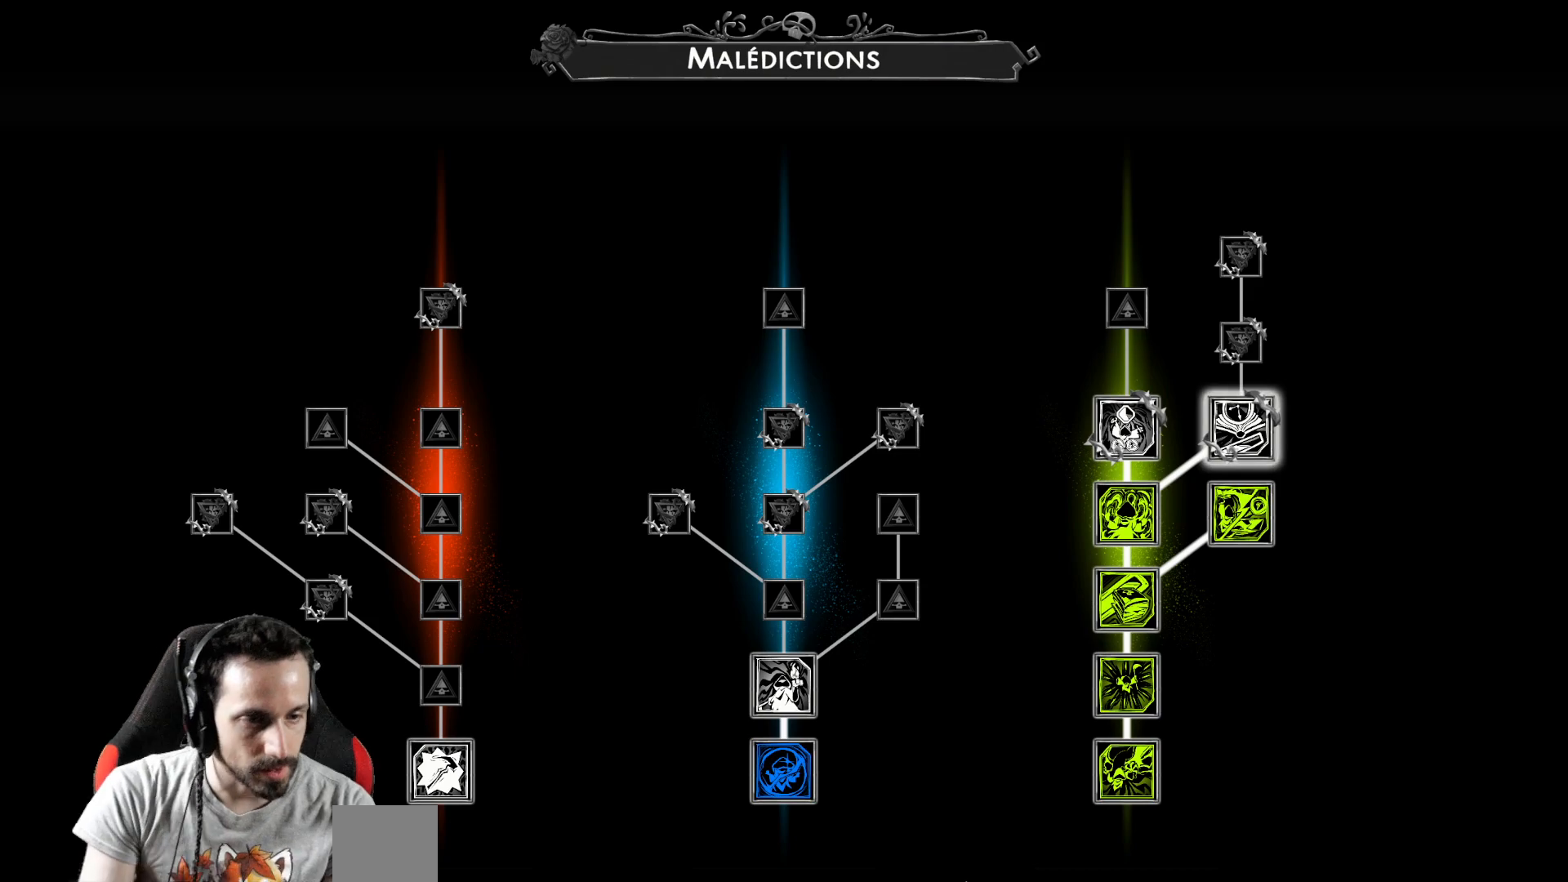
Gameplay with a controller (Xbox layout); each line is a JSON object with the inputs held at the frame after it. "events" lists button and stick changes between this image and that frame as [ms after this image, input, new state], when the widget could be followed in between.
{"buttons": ["Y"], "left_stick": "center", "right_stick": "center", "events": []}
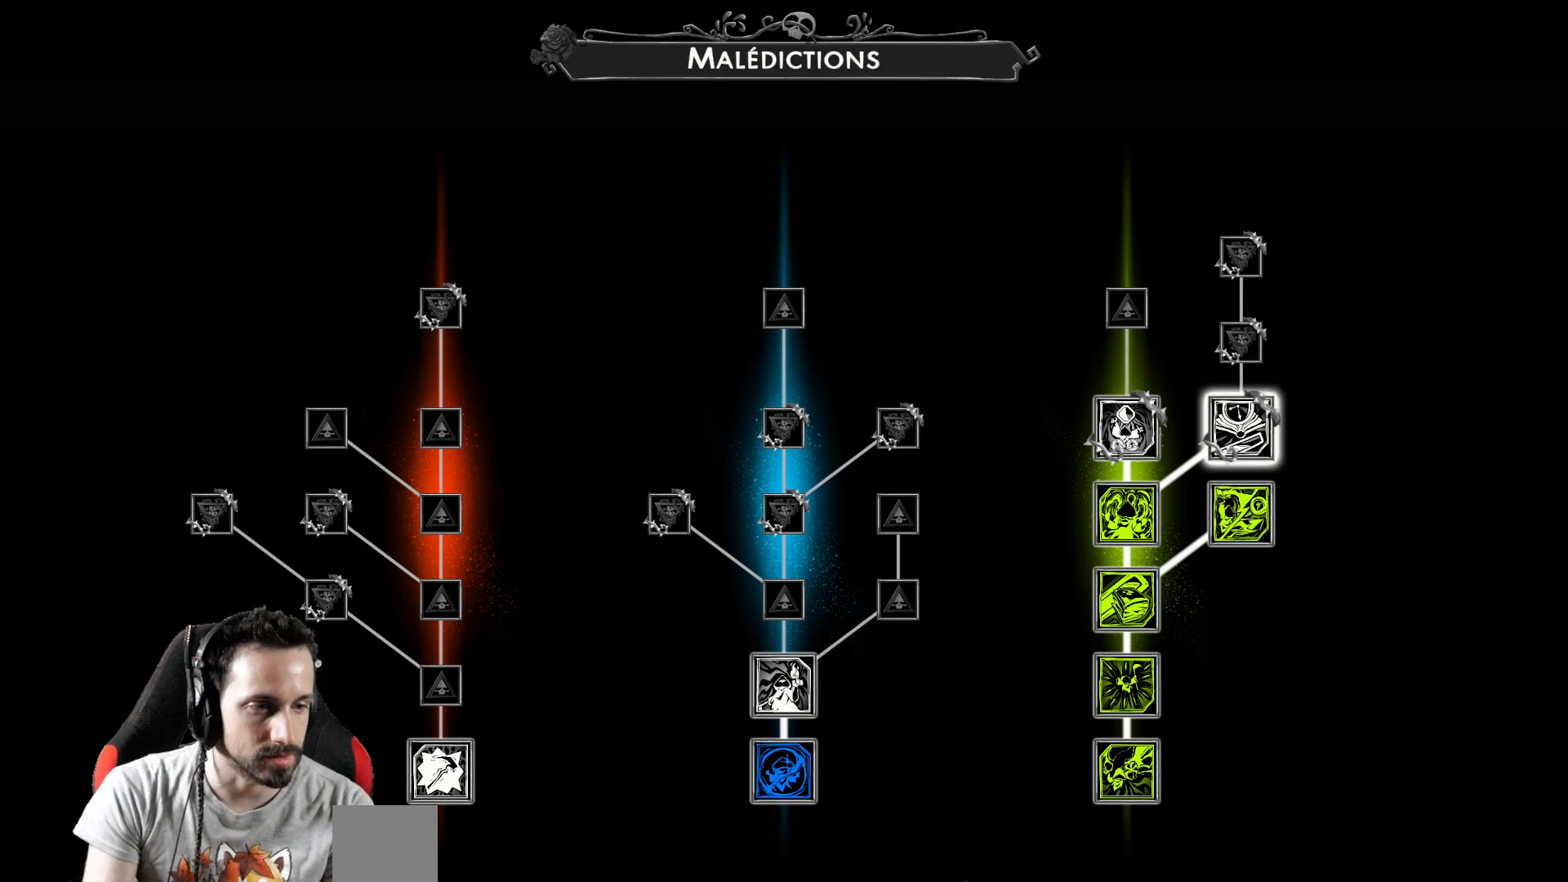
{"buttons": ["Y"], "left_stick": "center", "right_stick": "center", "events": []}
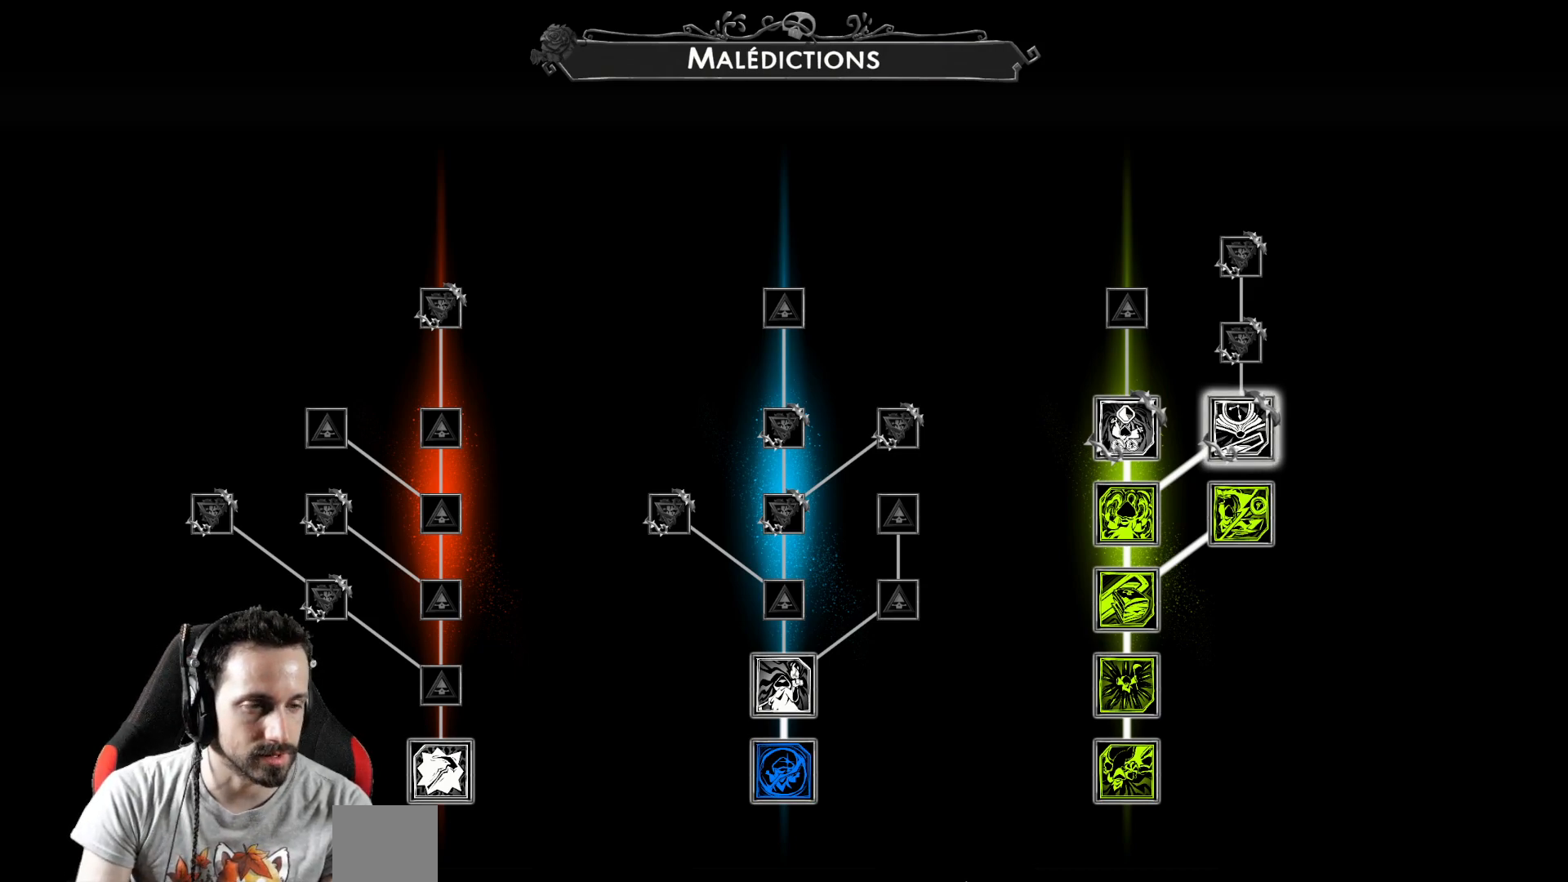
{"buttons": ["Y"], "left_stick": "center", "right_stick": "center", "events": []}
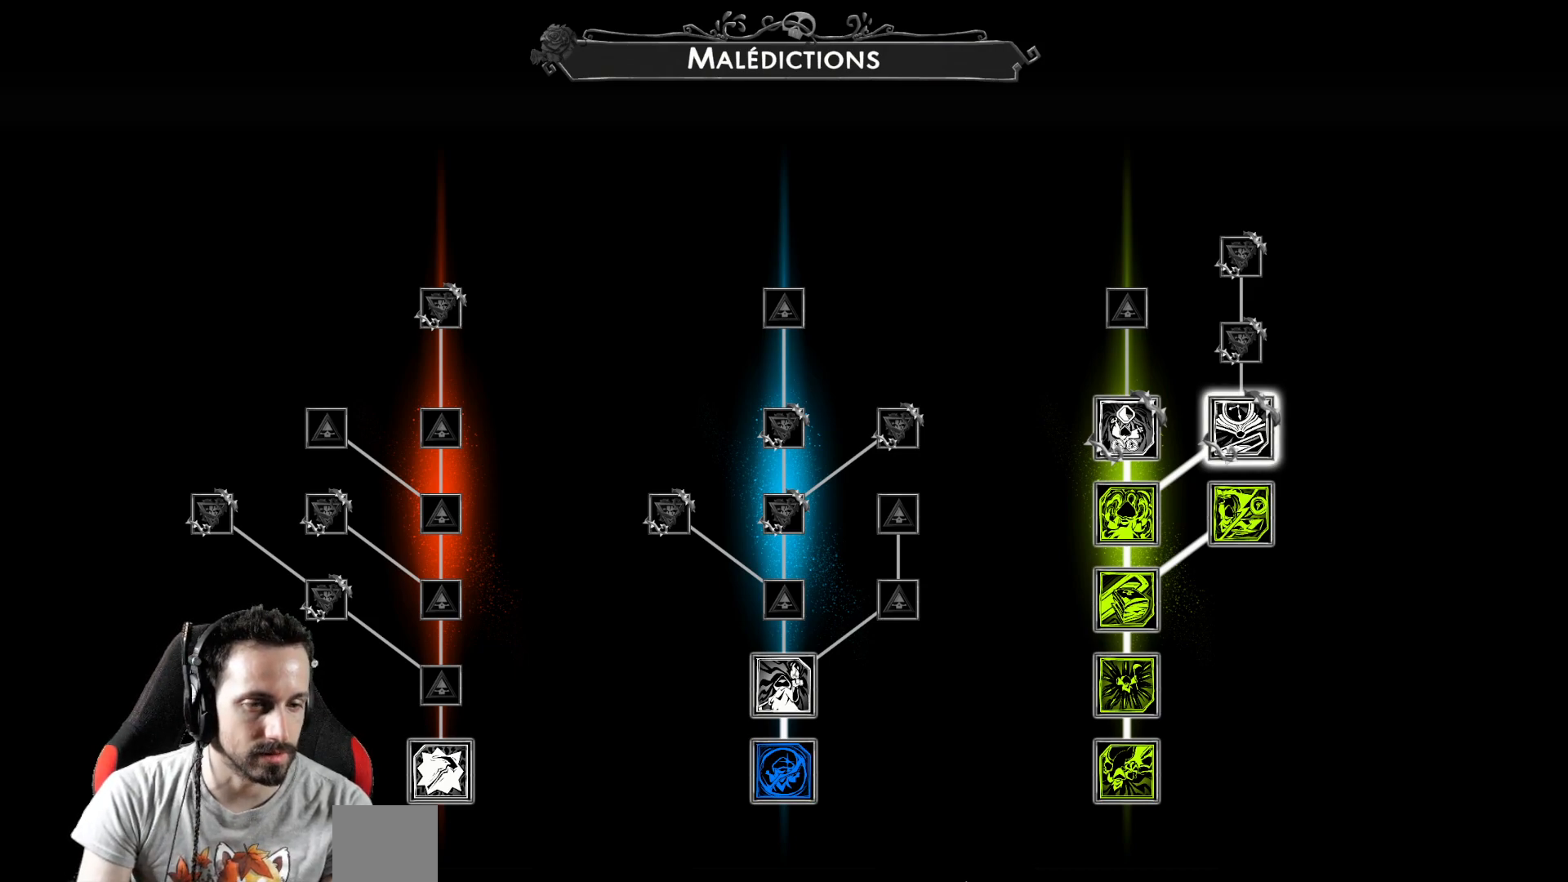
{"buttons": [], "left_stick": "center", "right_stick": "center", "events": [[383, "Y", "up"]]}
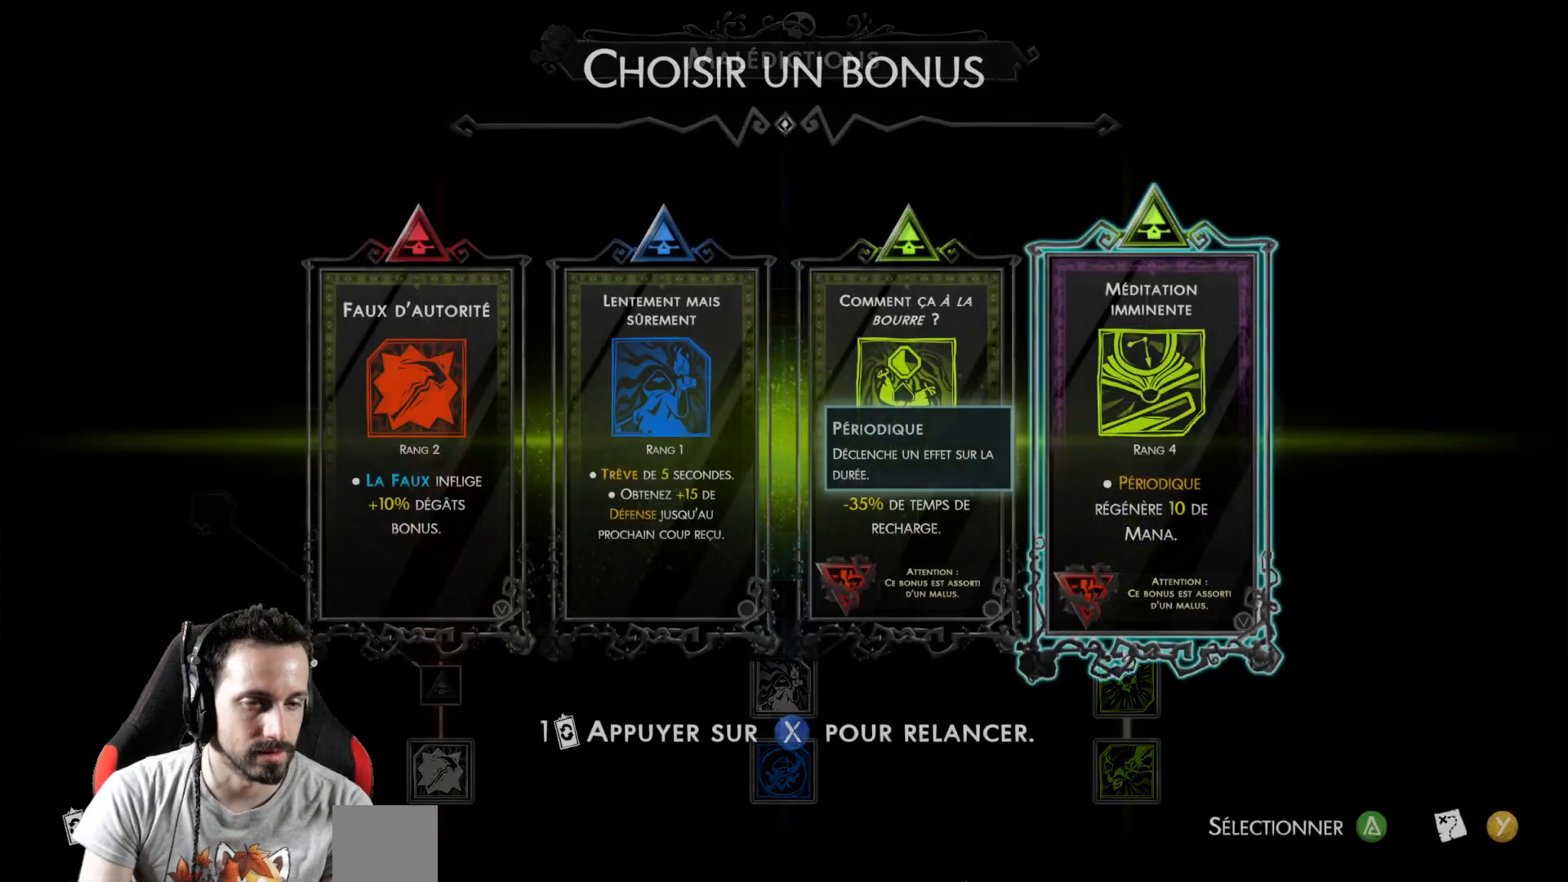
{"buttons": [], "left_stick": "center", "right_stick": "center", "events": [[400, "DPAD_LEFT", "down"], [483, "DPAD_LEFT", "up"]]}
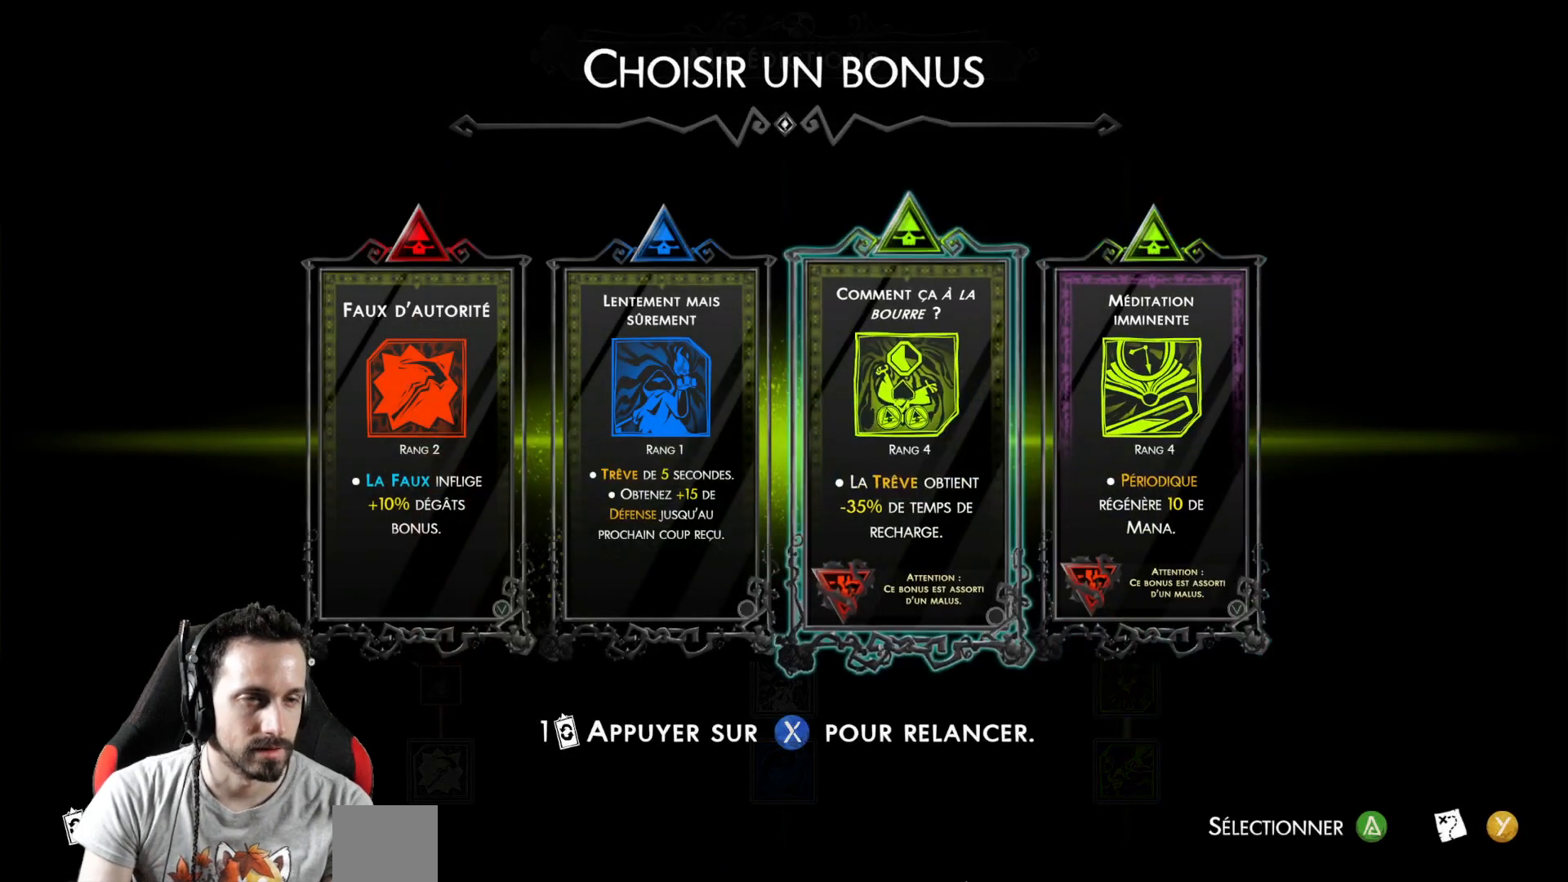
{"buttons": [], "left_stick": "center", "right_stick": "center", "events": []}
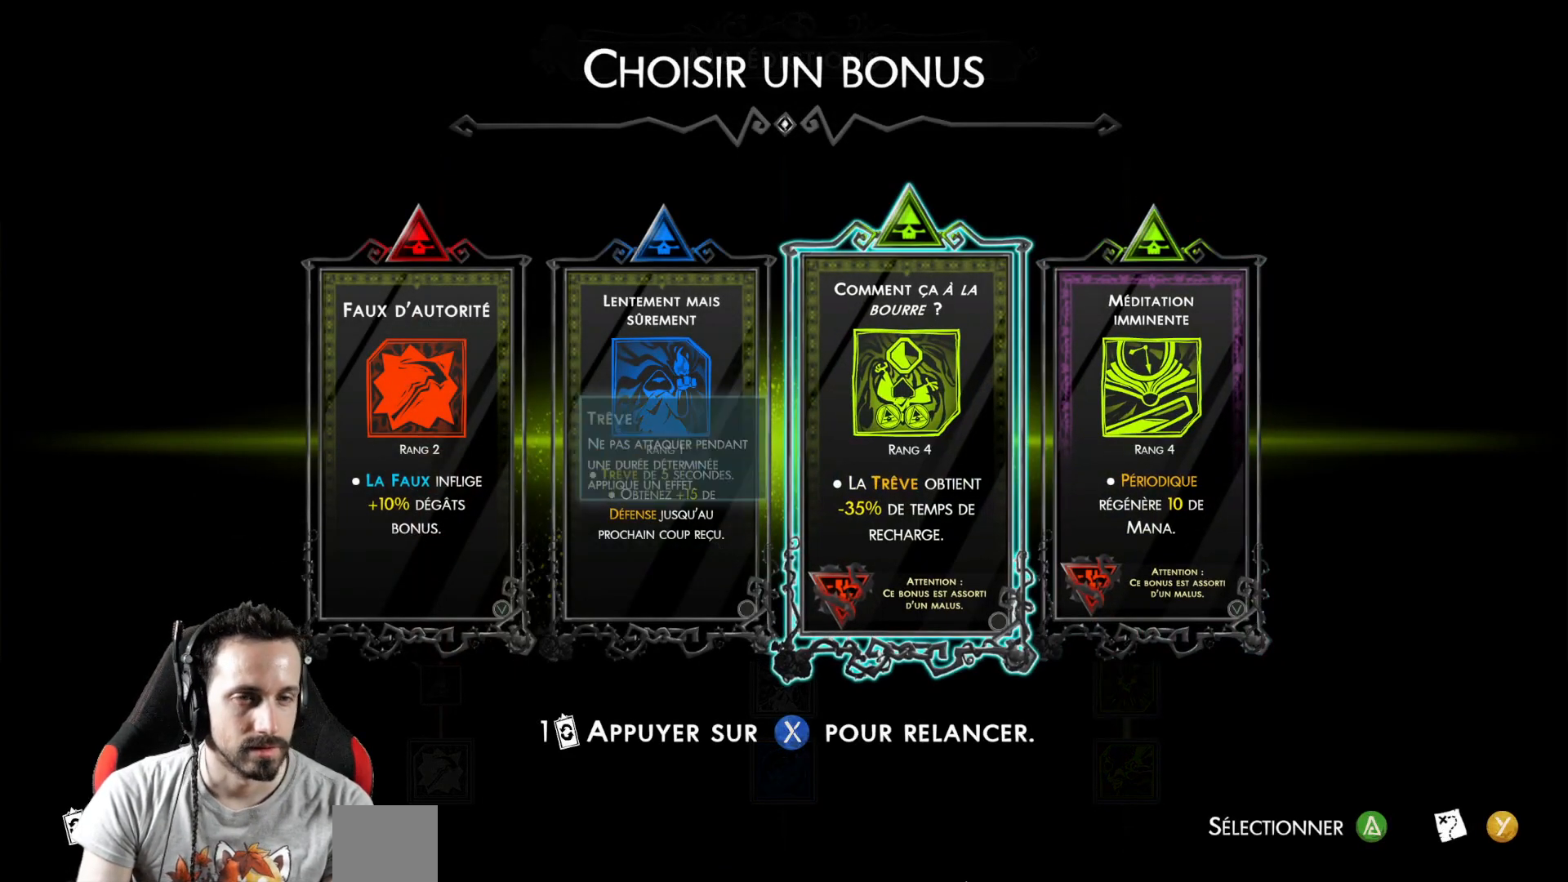
{"buttons": [], "left_stick": "center", "right_stick": "center", "events": []}
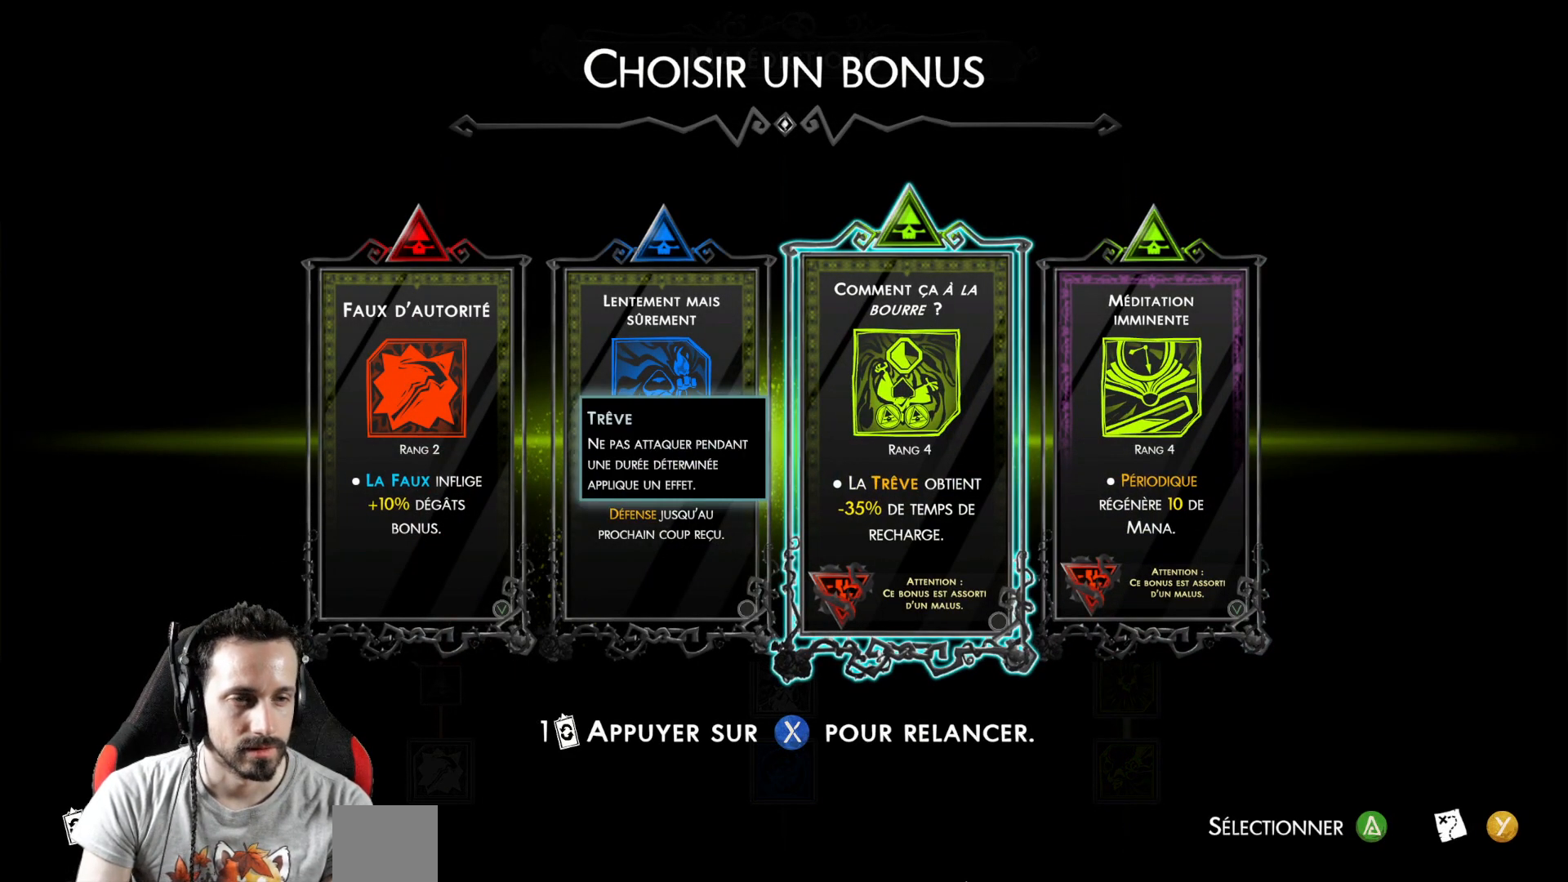
{"buttons": [], "left_stick": "center", "right_stick": "center", "events": []}
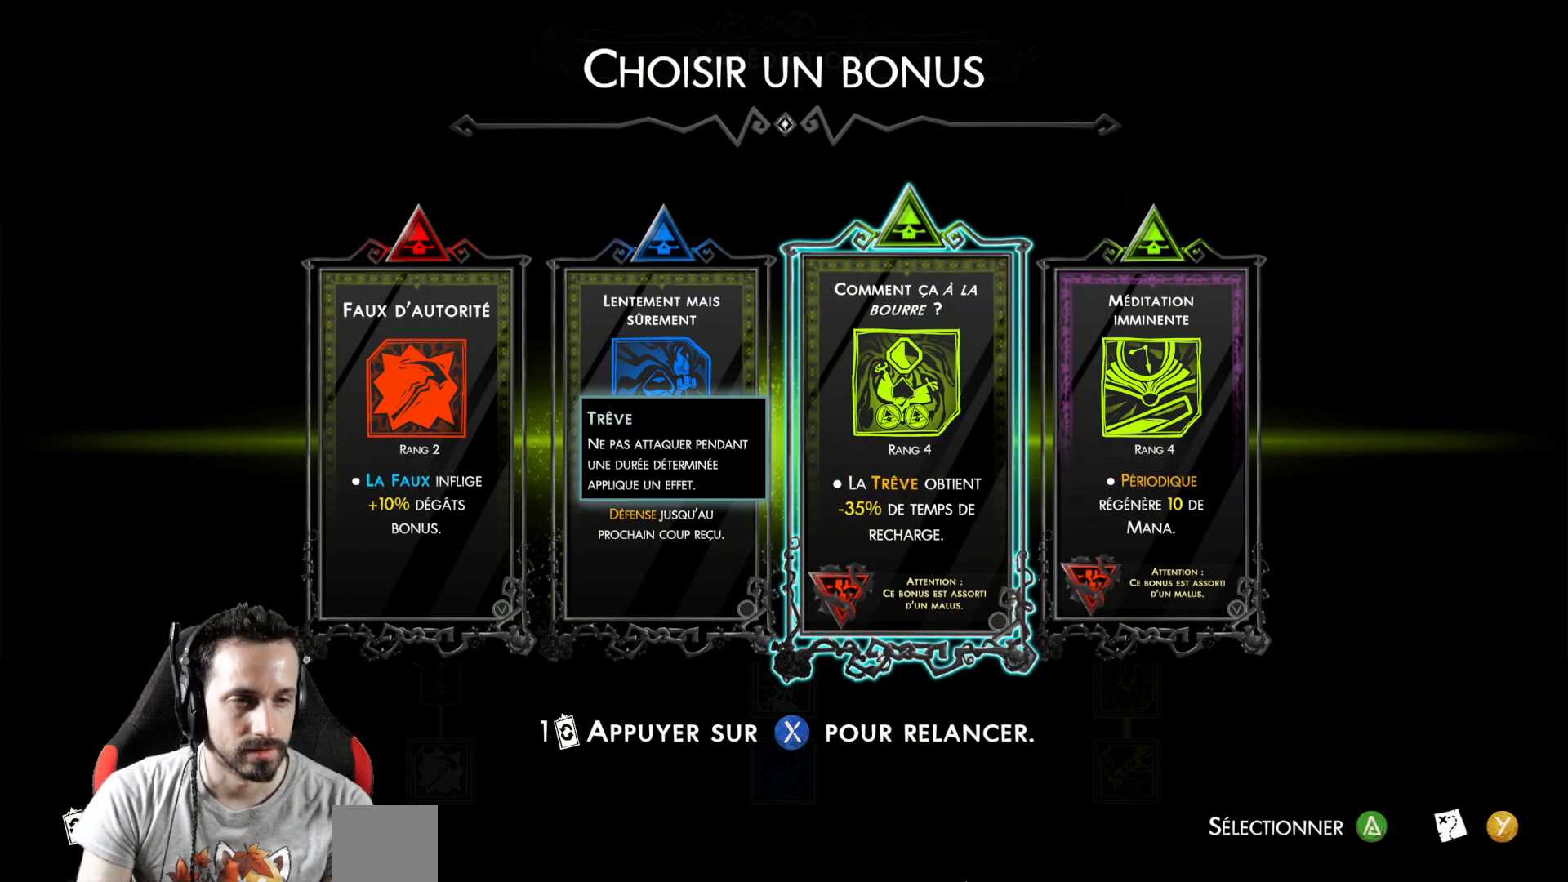
{"buttons": [], "left_stick": "center", "right_stick": "center", "events": []}
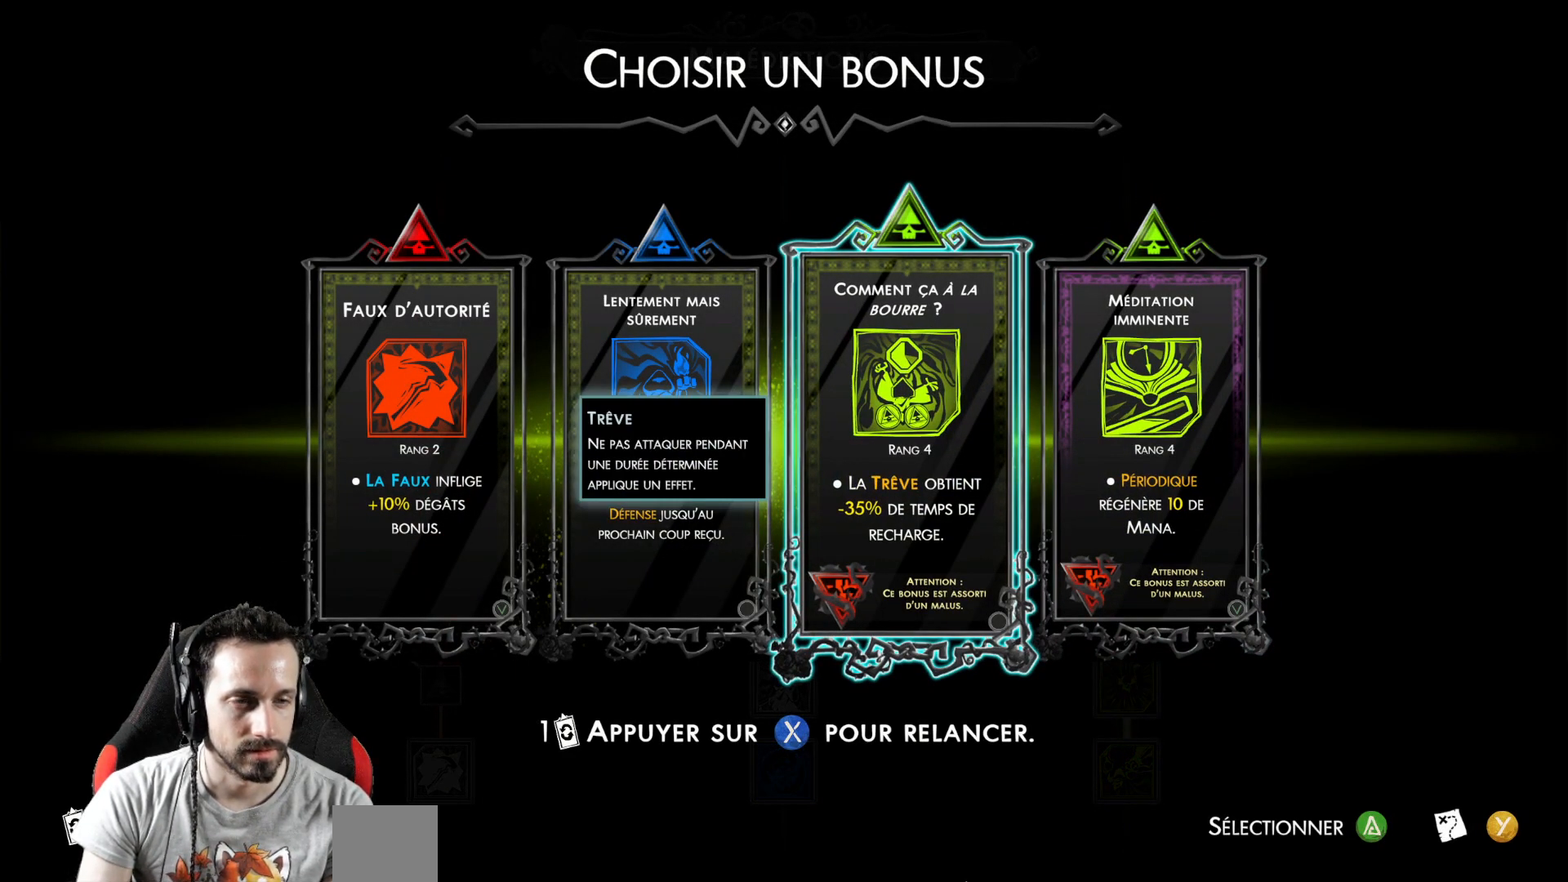
{"buttons": [], "left_stick": "center", "right_stick": "center", "events": []}
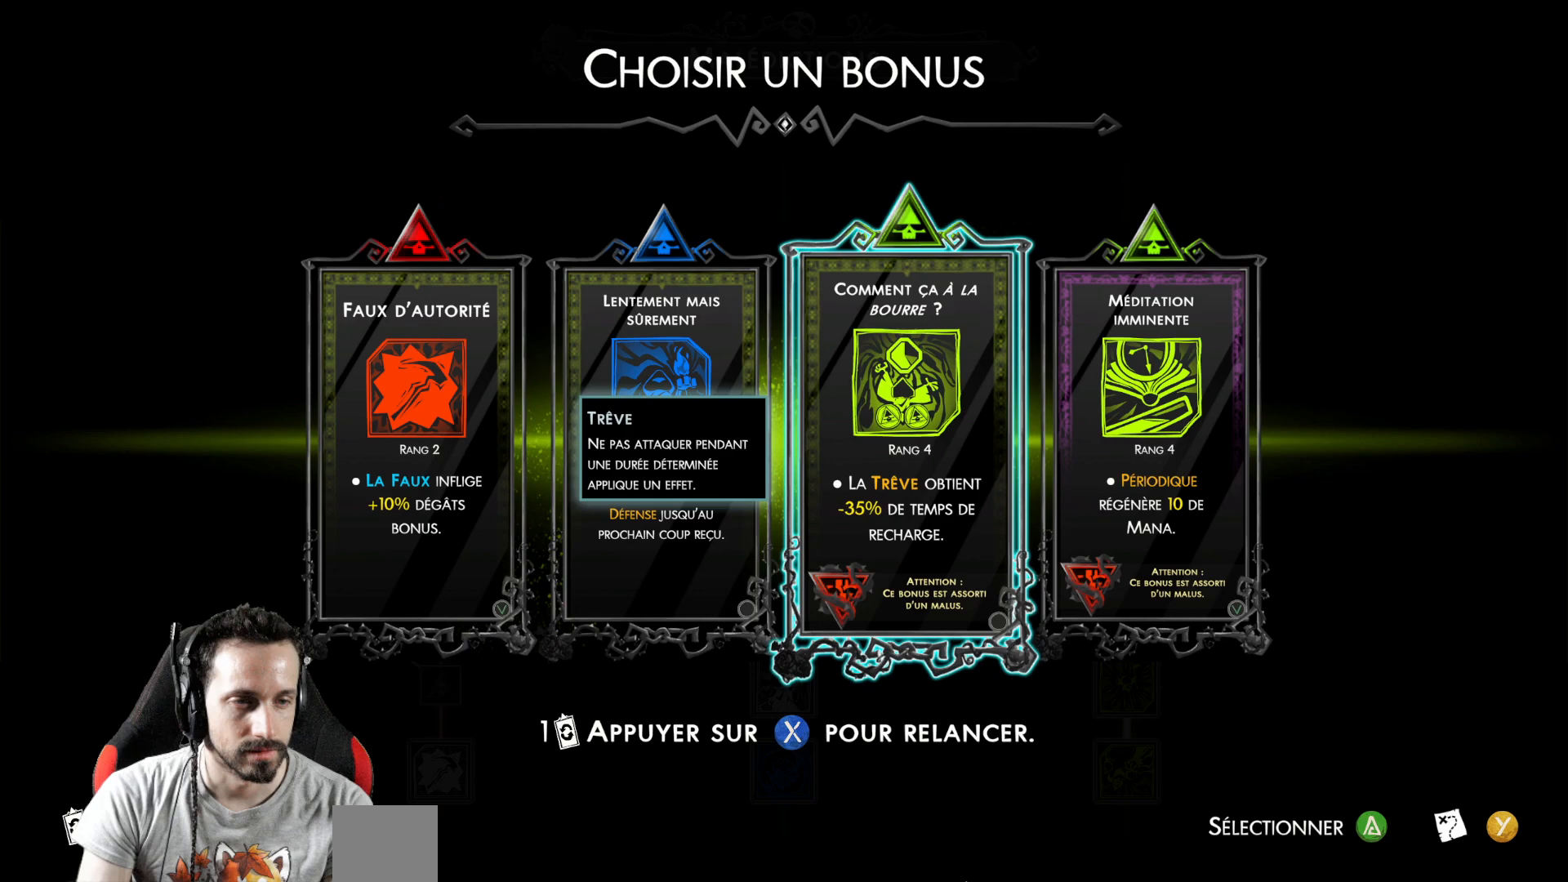
{"buttons": [], "left_stick": "center", "right_stick": "center", "events": [[67, "DPAD_LEFT", "down"], [200, "DPAD_LEFT", "up"]]}
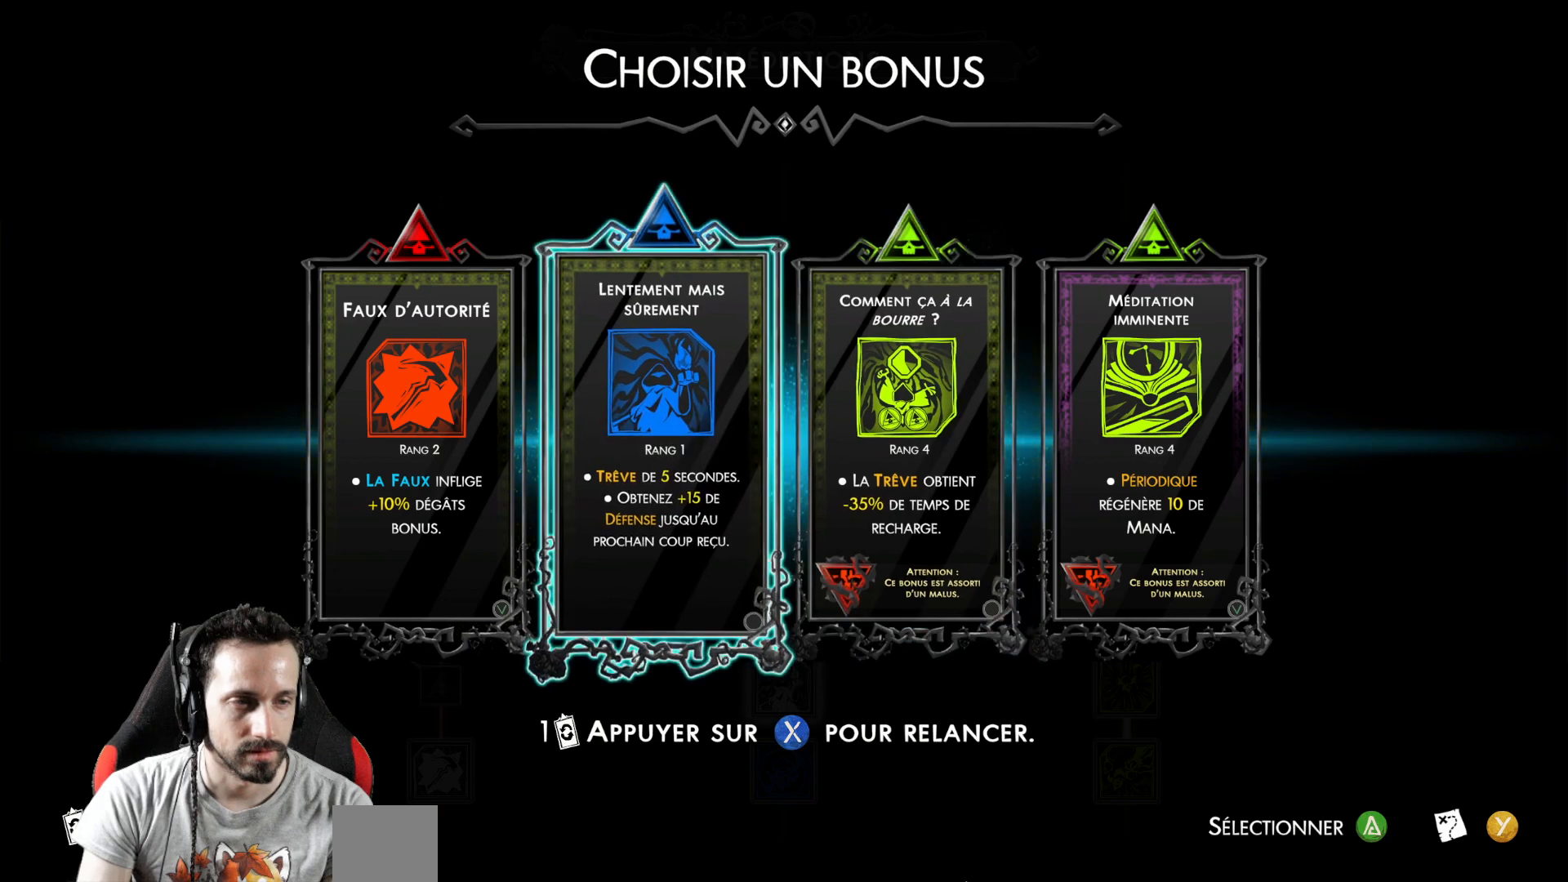
{"buttons": [], "left_stick": "center", "right_stick": "center", "events": []}
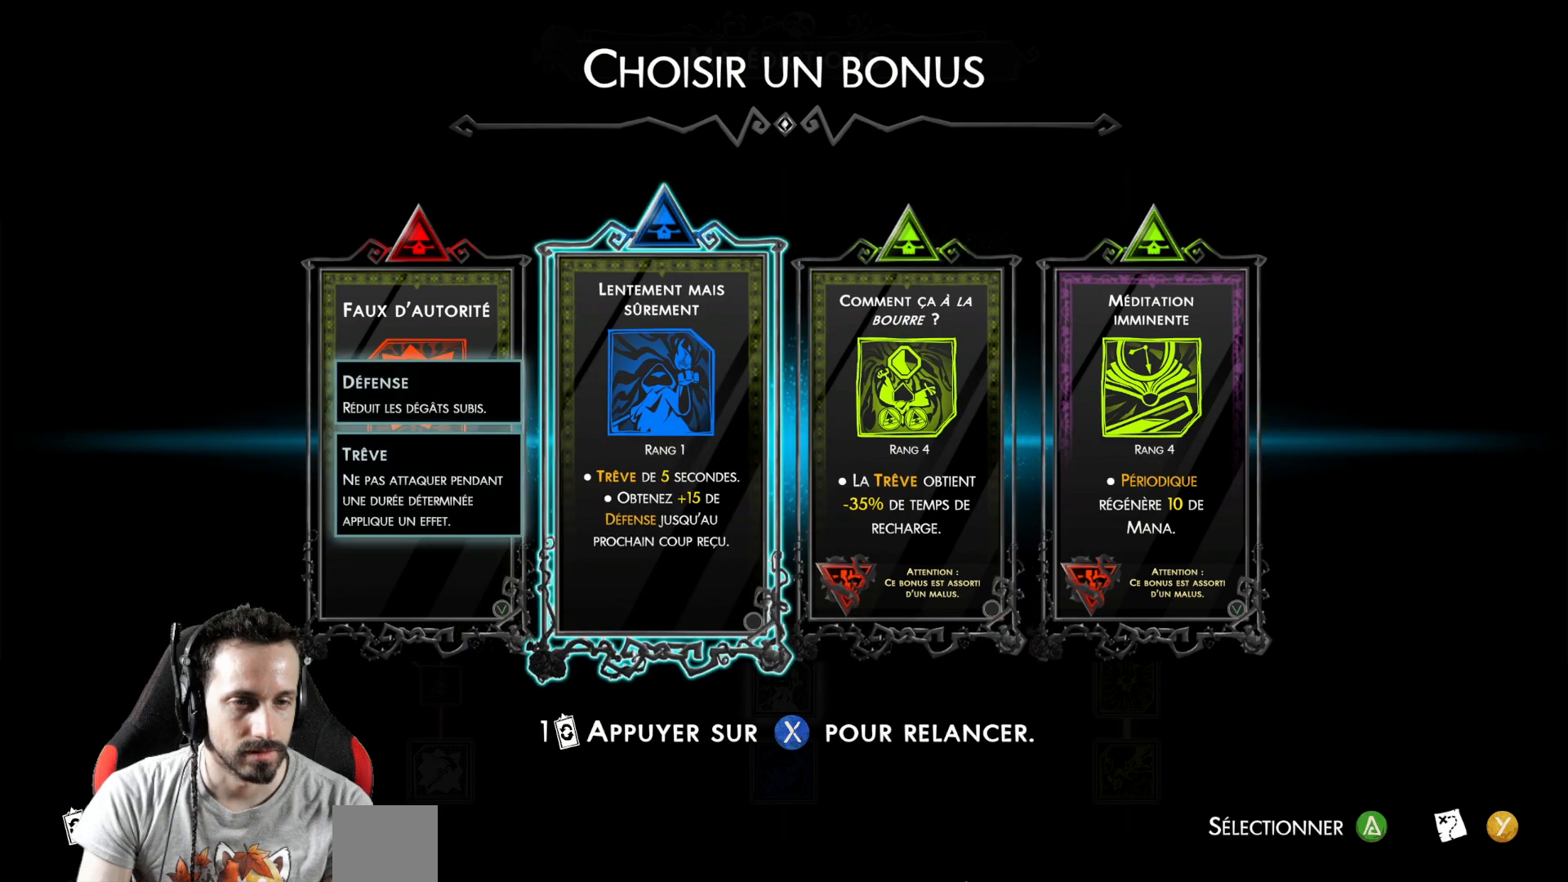
{"buttons": [], "left_stick": "center", "right_stick": "center", "events": []}
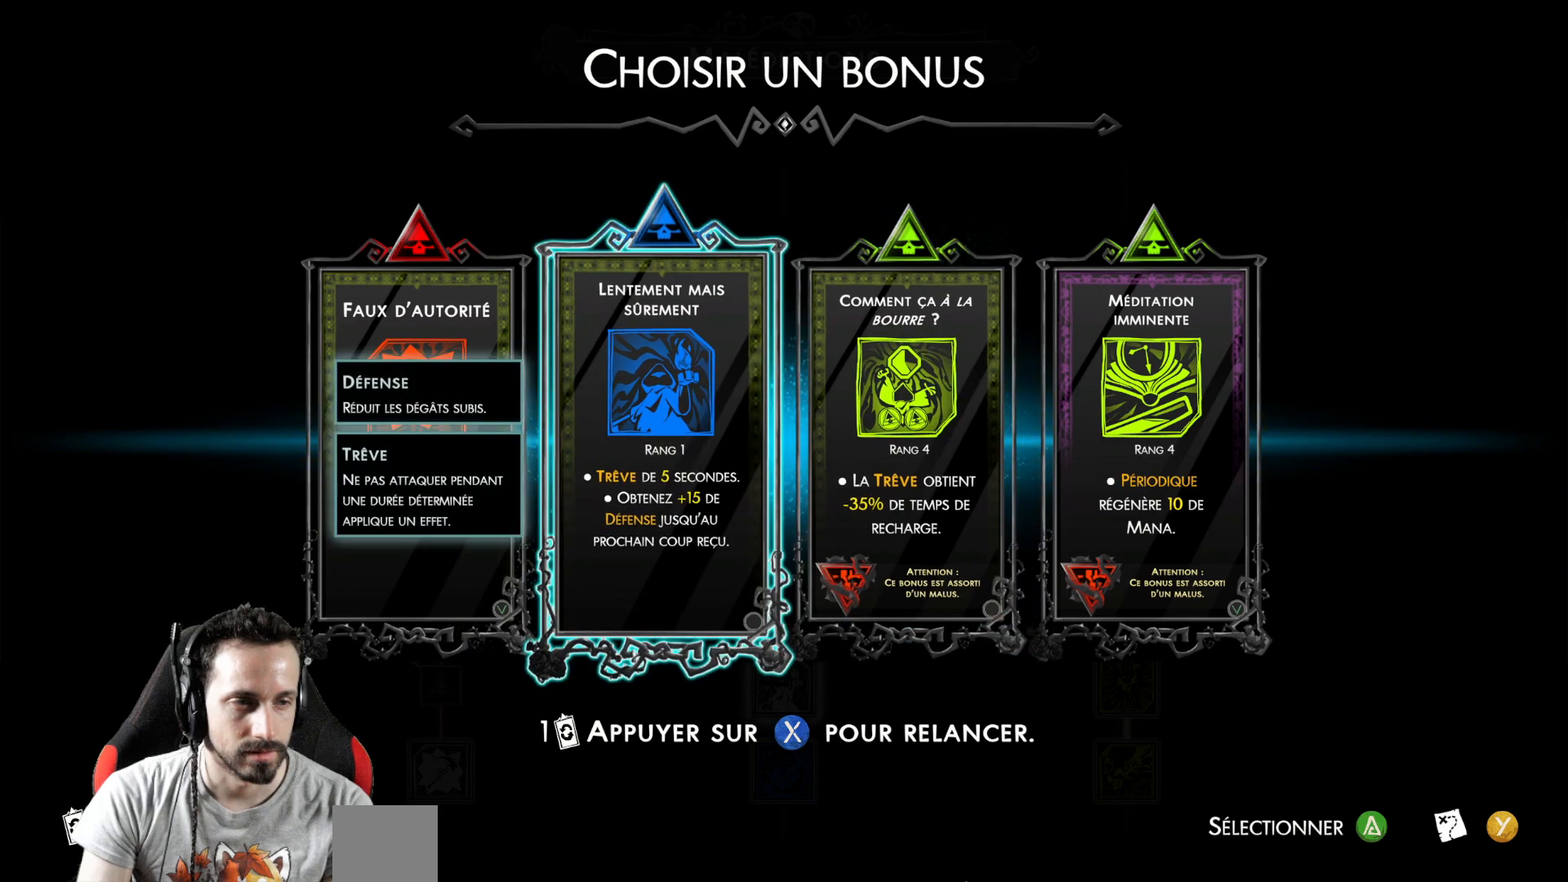
{"buttons": [], "left_stick": "center", "right_stick": "center", "events": []}
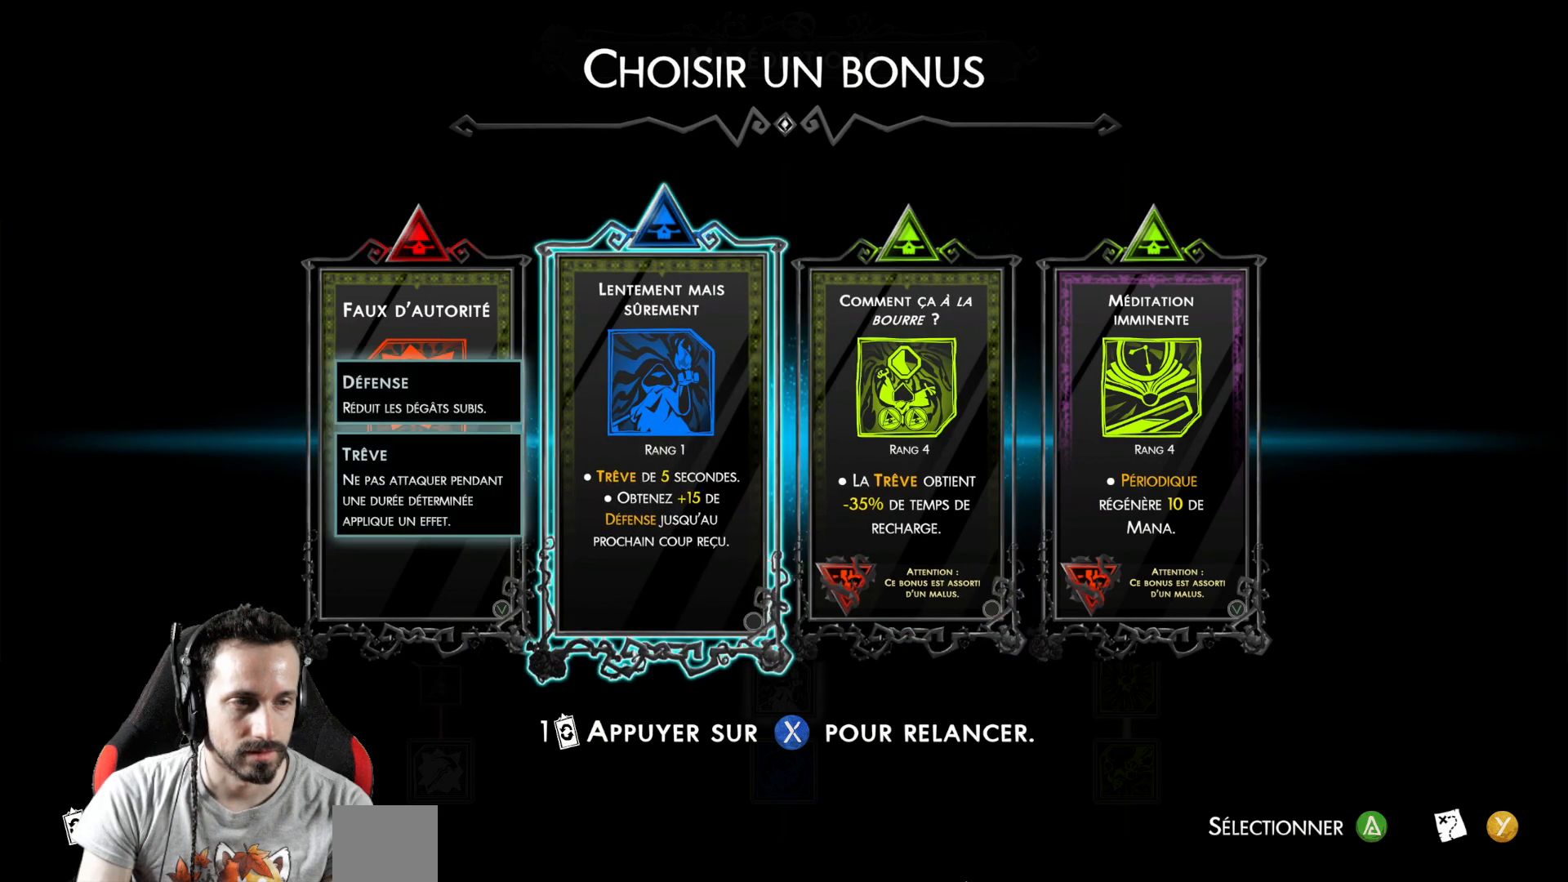
{"buttons": [], "left_stick": "center", "right_stick": "center", "events": []}
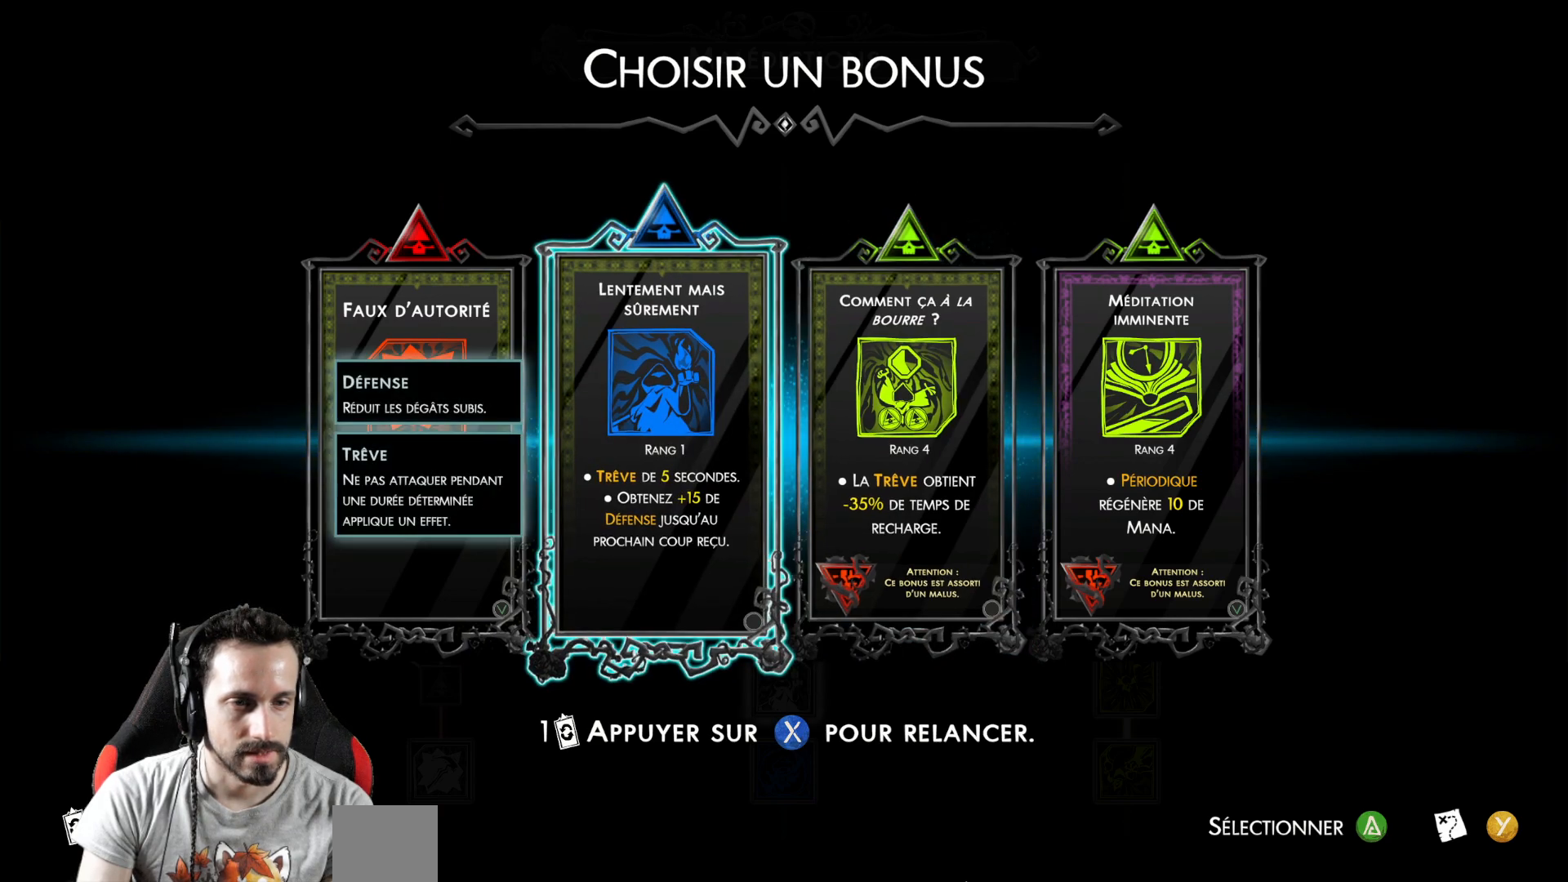
{"buttons": ["DPAD_LEFT"], "left_stick": "center", "right_stick": "center", "events": [[500, "DPAD_LEFT", "down"]]}
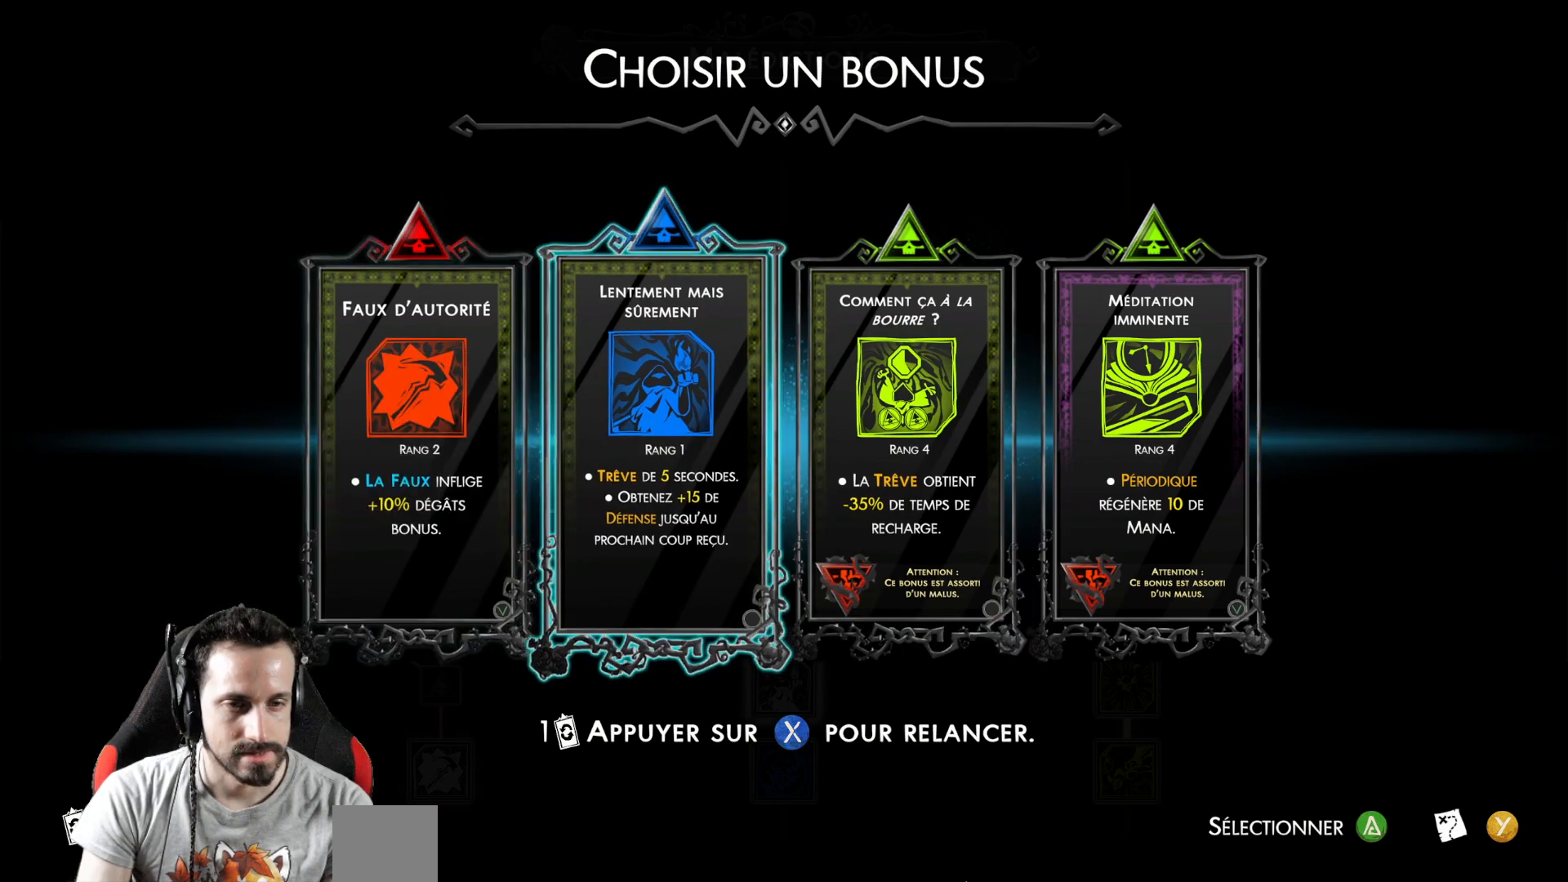
{"buttons": [], "left_stick": "center", "right_stick": "center", "events": [[83, "DPAD_LEFT", "up"]]}
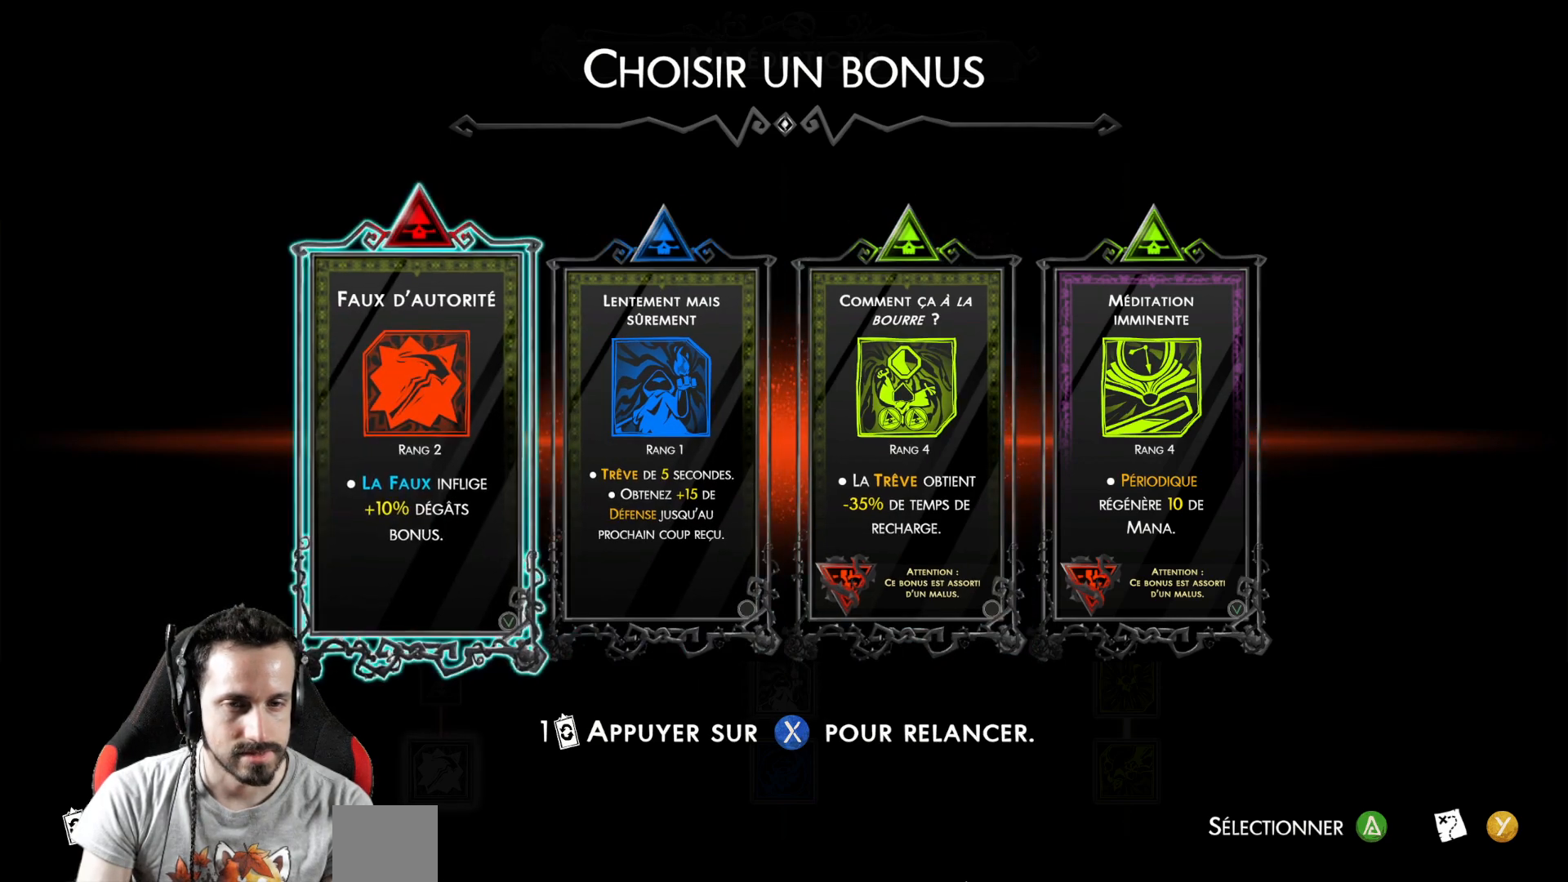
{"buttons": [], "left_stick": "center", "right_stick": "center", "events": []}
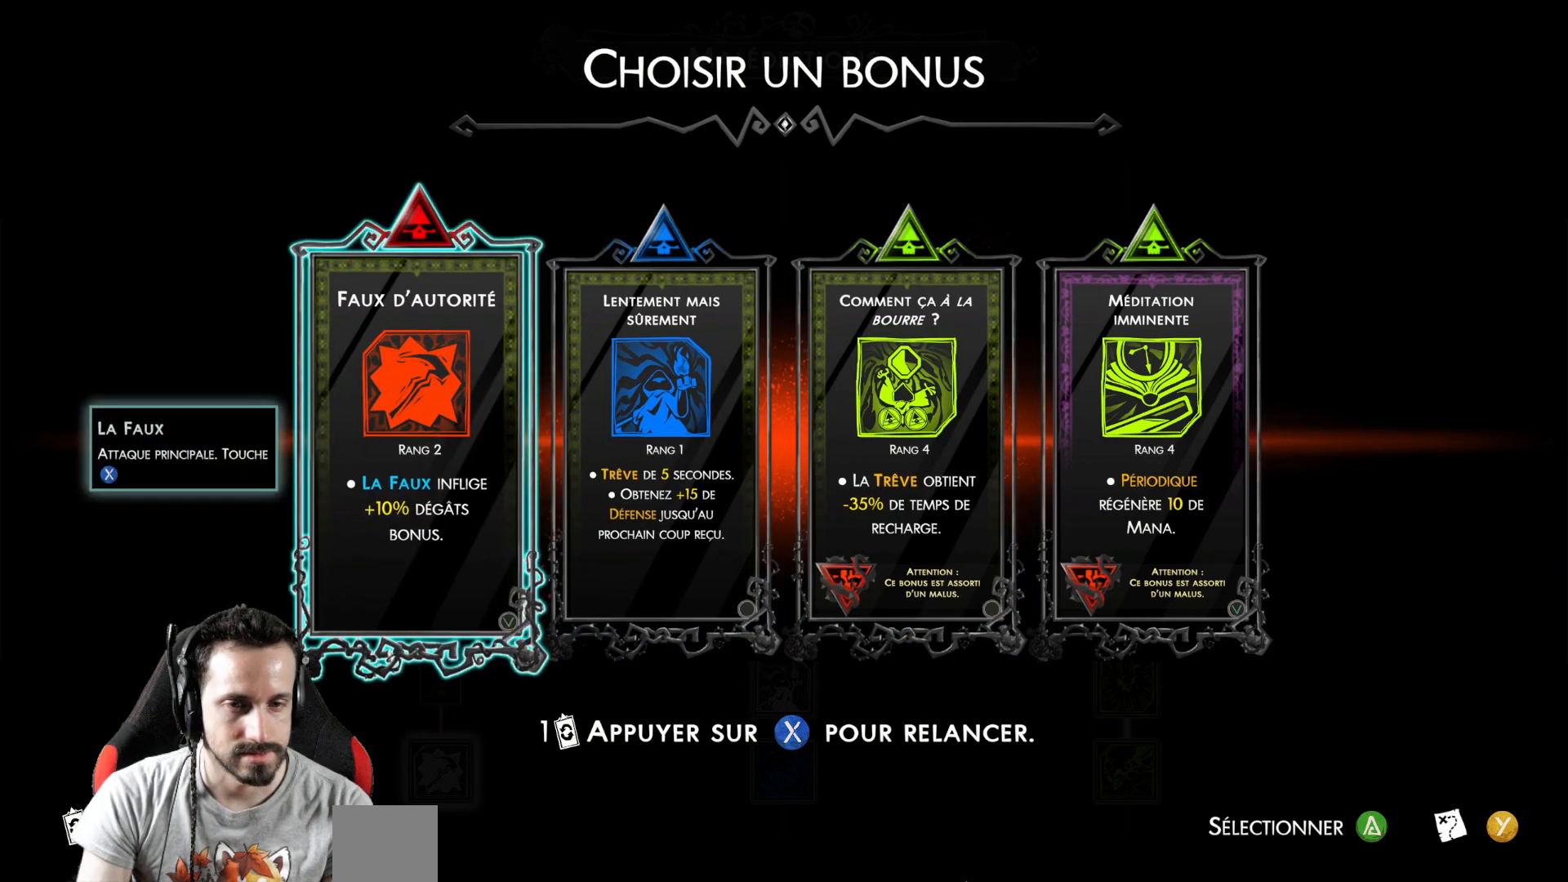
{"buttons": [], "left_stick": "center", "right_stick": "center", "events": []}
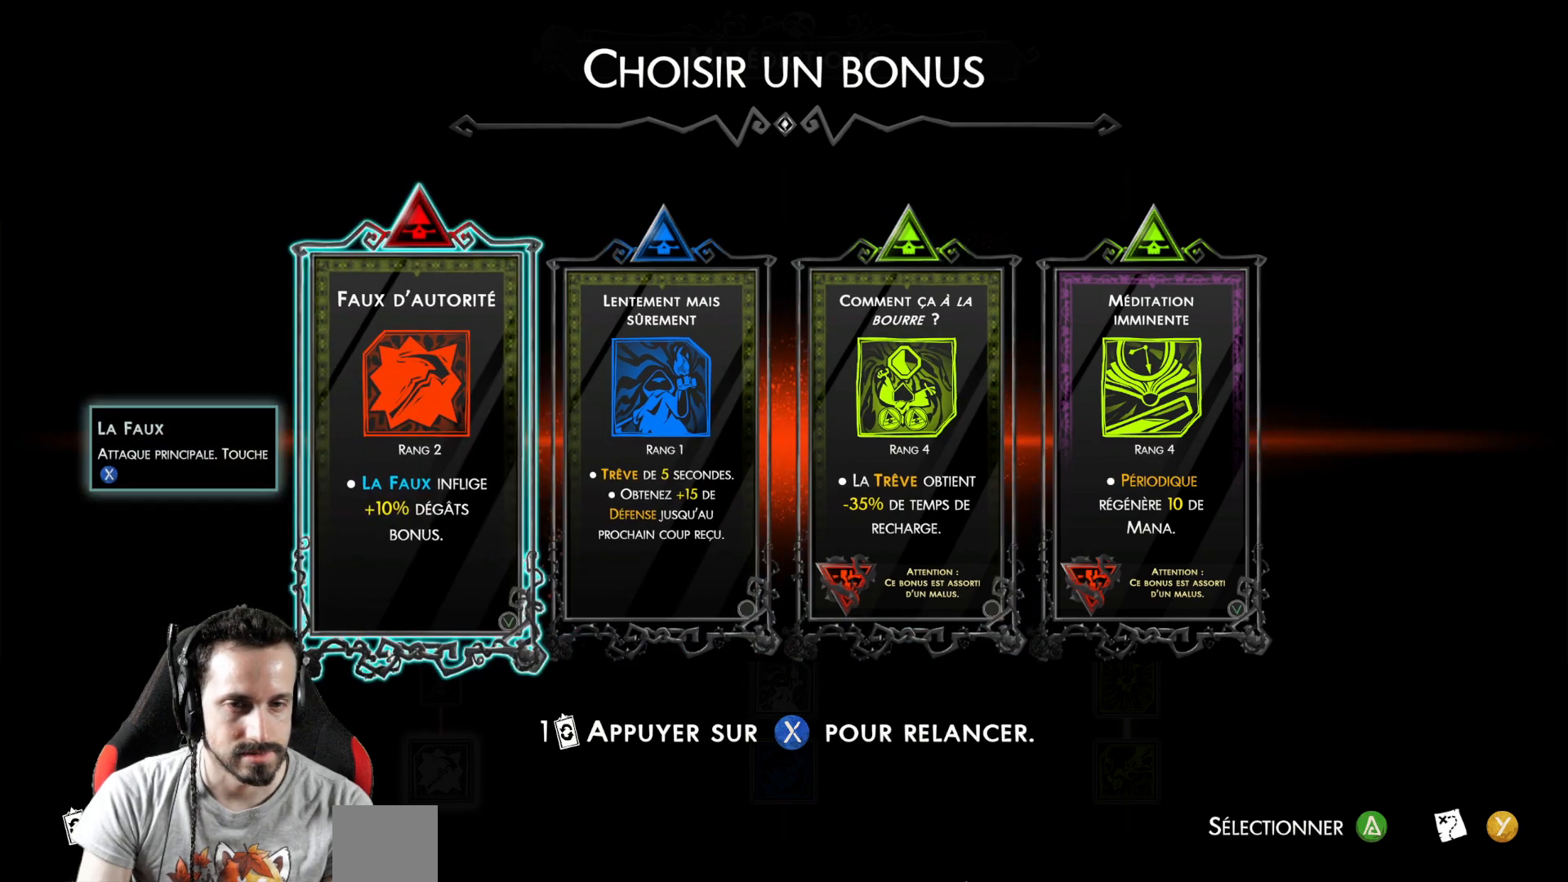
{"buttons": [], "left_stick": "center", "right_stick": "center", "events": []}
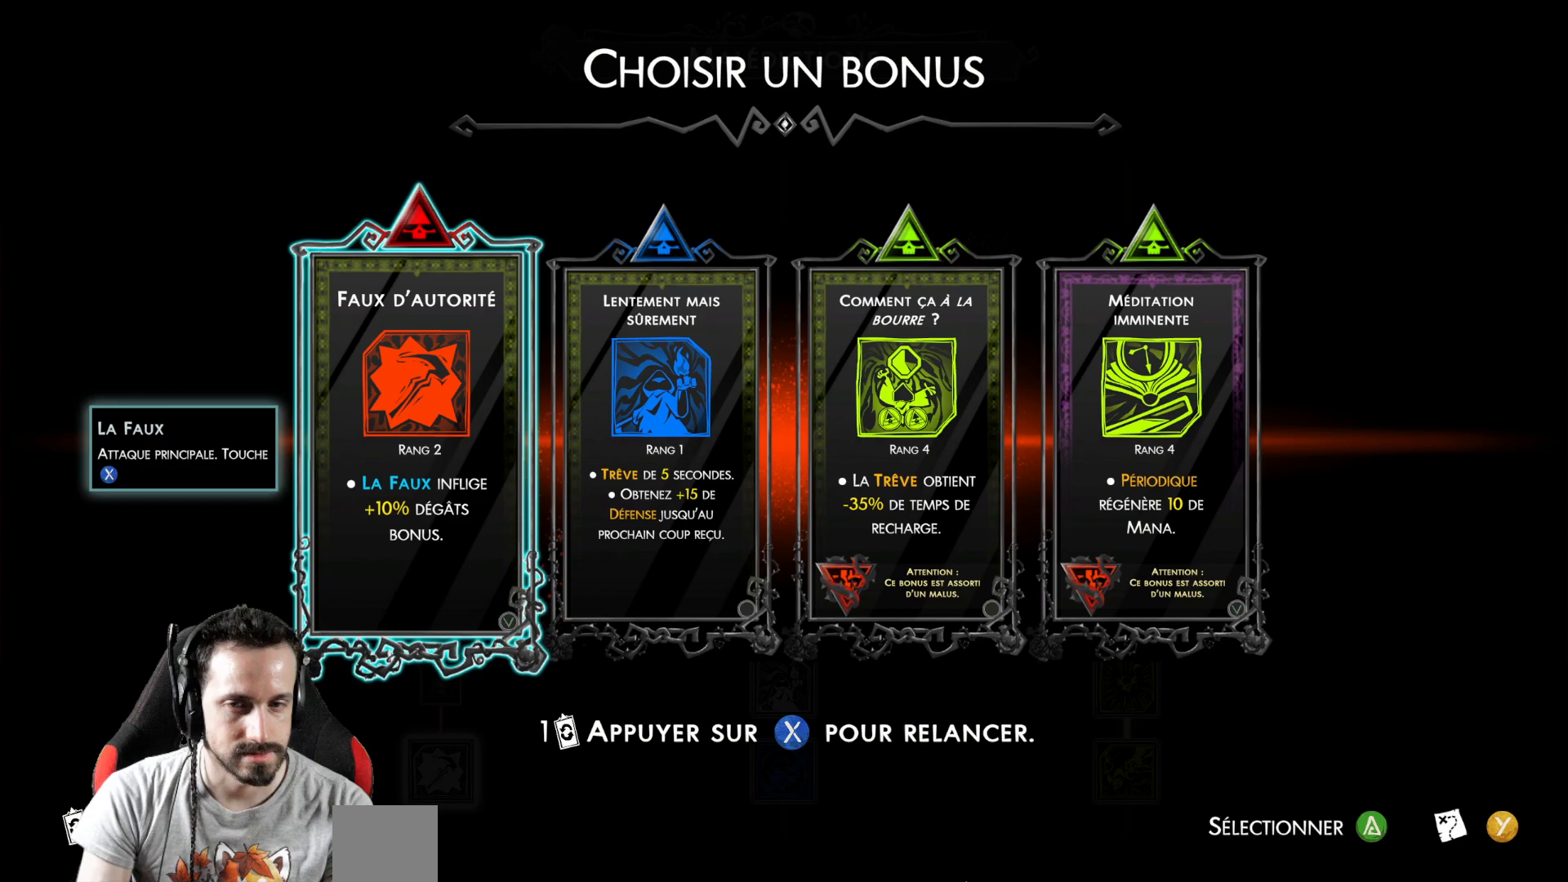
{"buttons": [], "left_stick": "center", "right_stick": "center", "events": []}
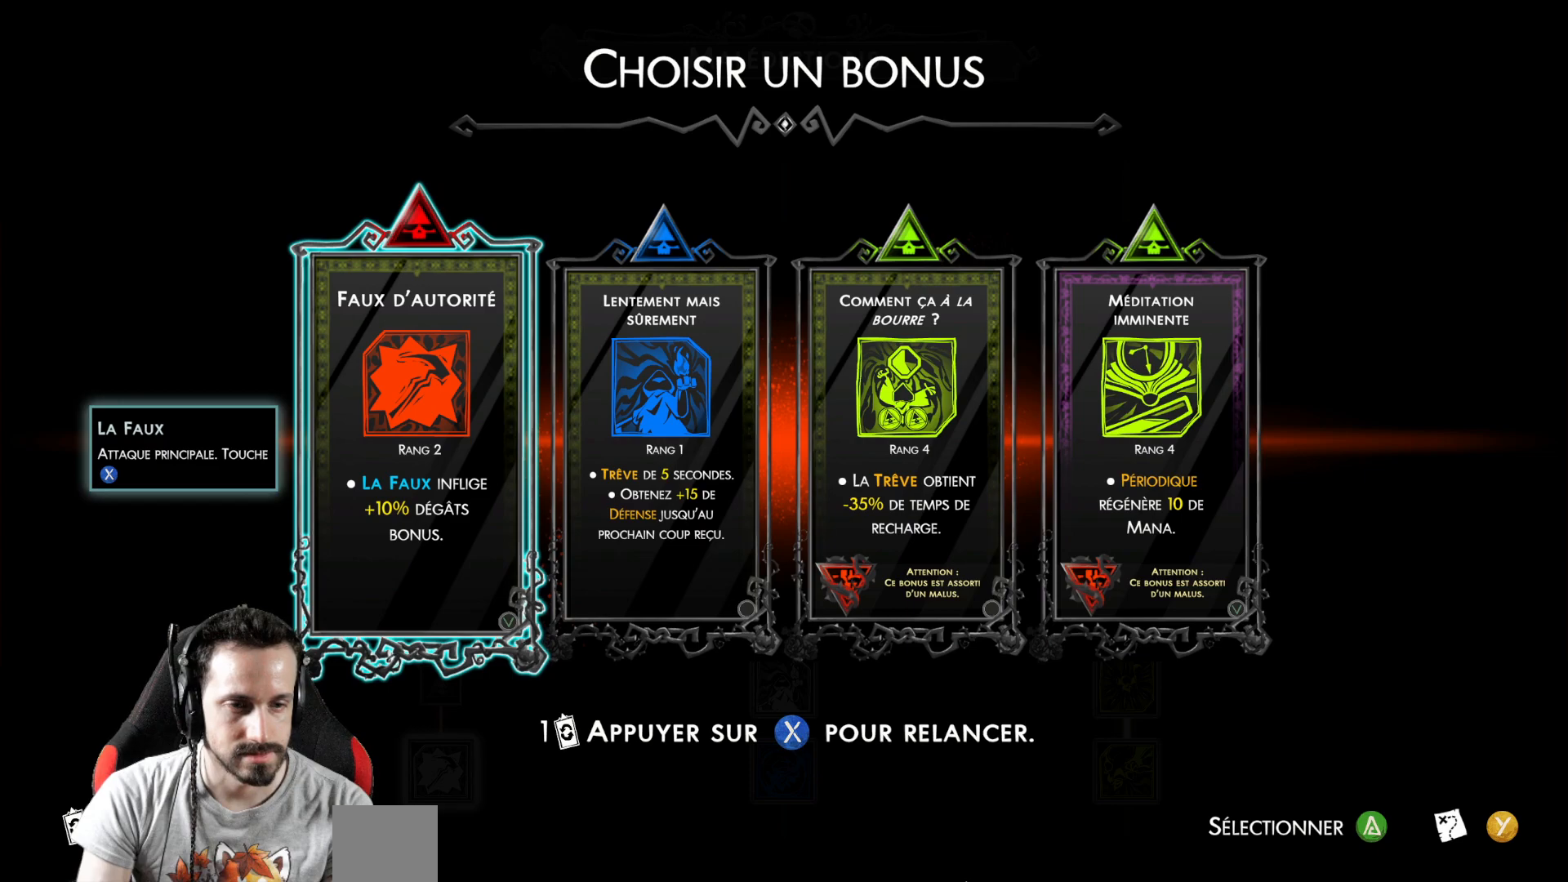
{"buttons": [], "left_stick": "center", "right_stick": "center", "events": []}
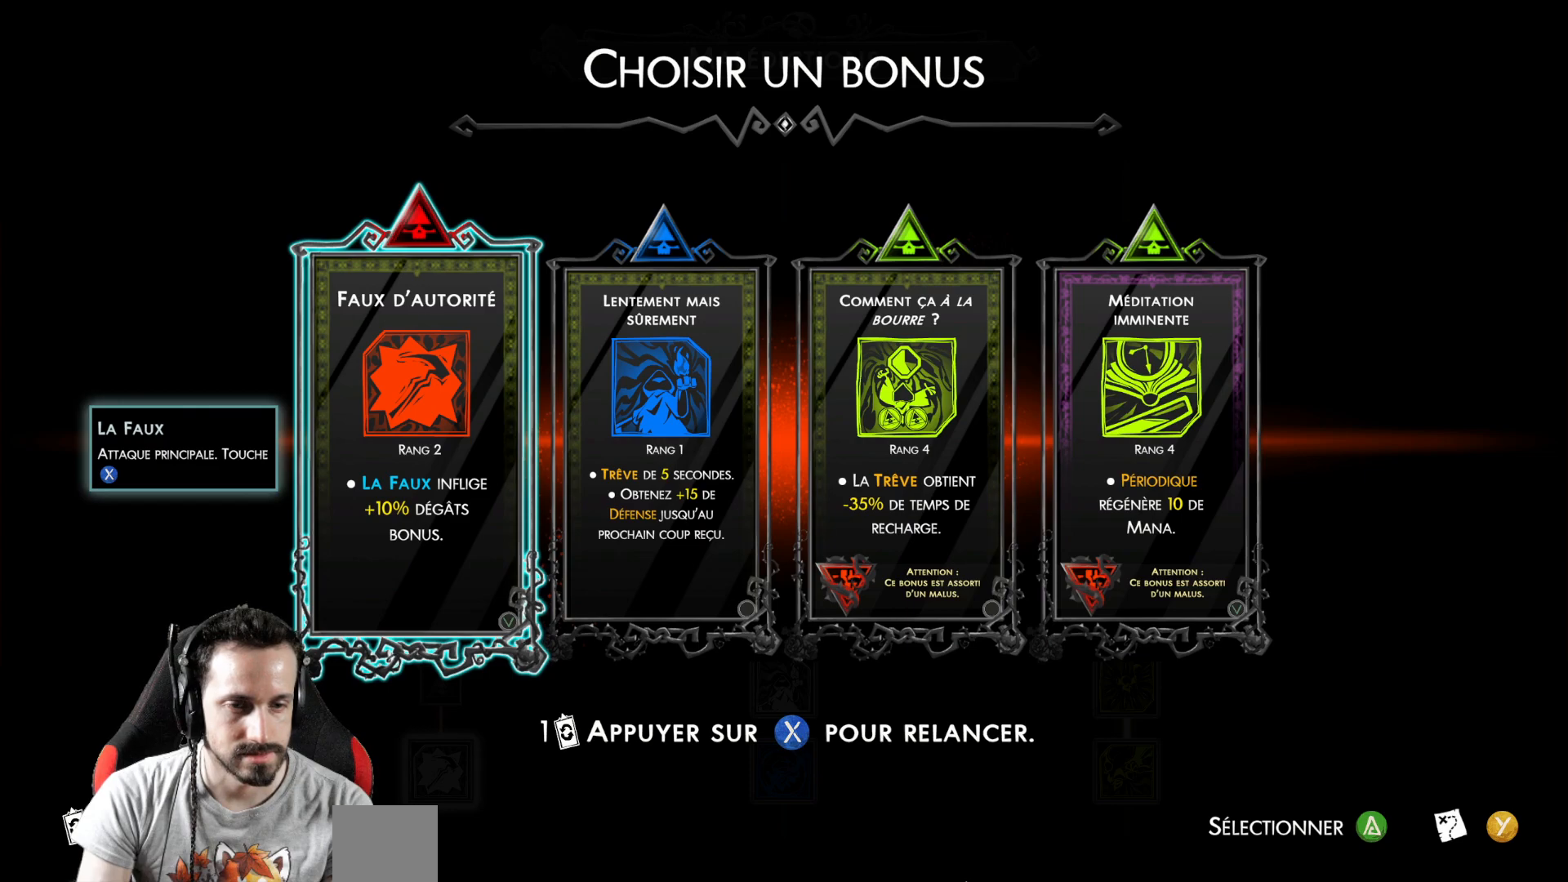
{"buttons": [], "left_stick": "center", "right_stick": "center", "events": []}
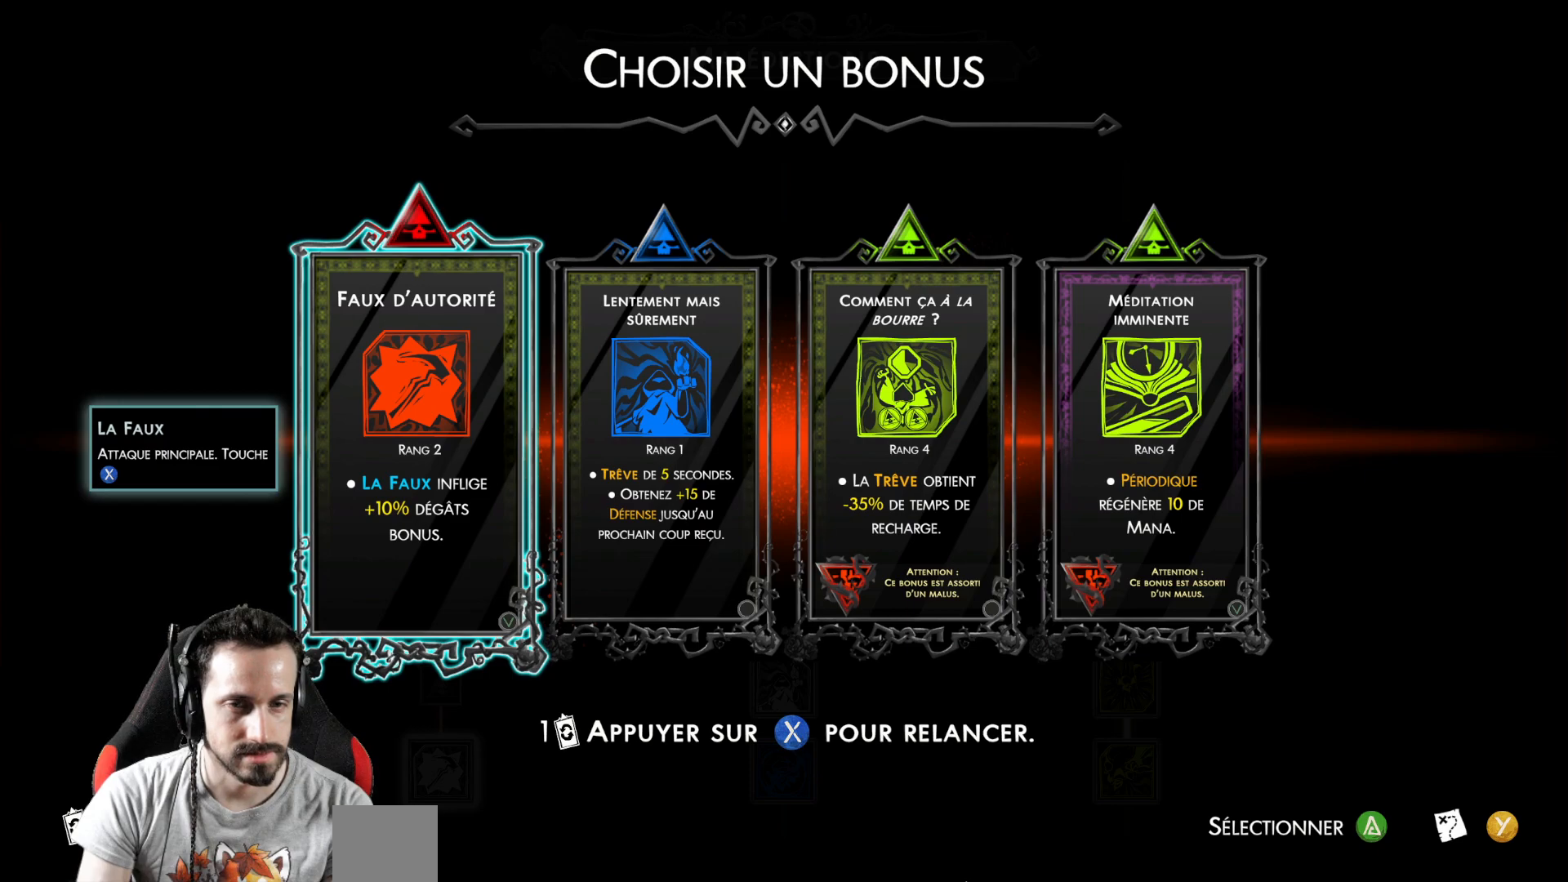
{"buttons": [], "left_stick": "center", "right_stick": "center", "events": []}
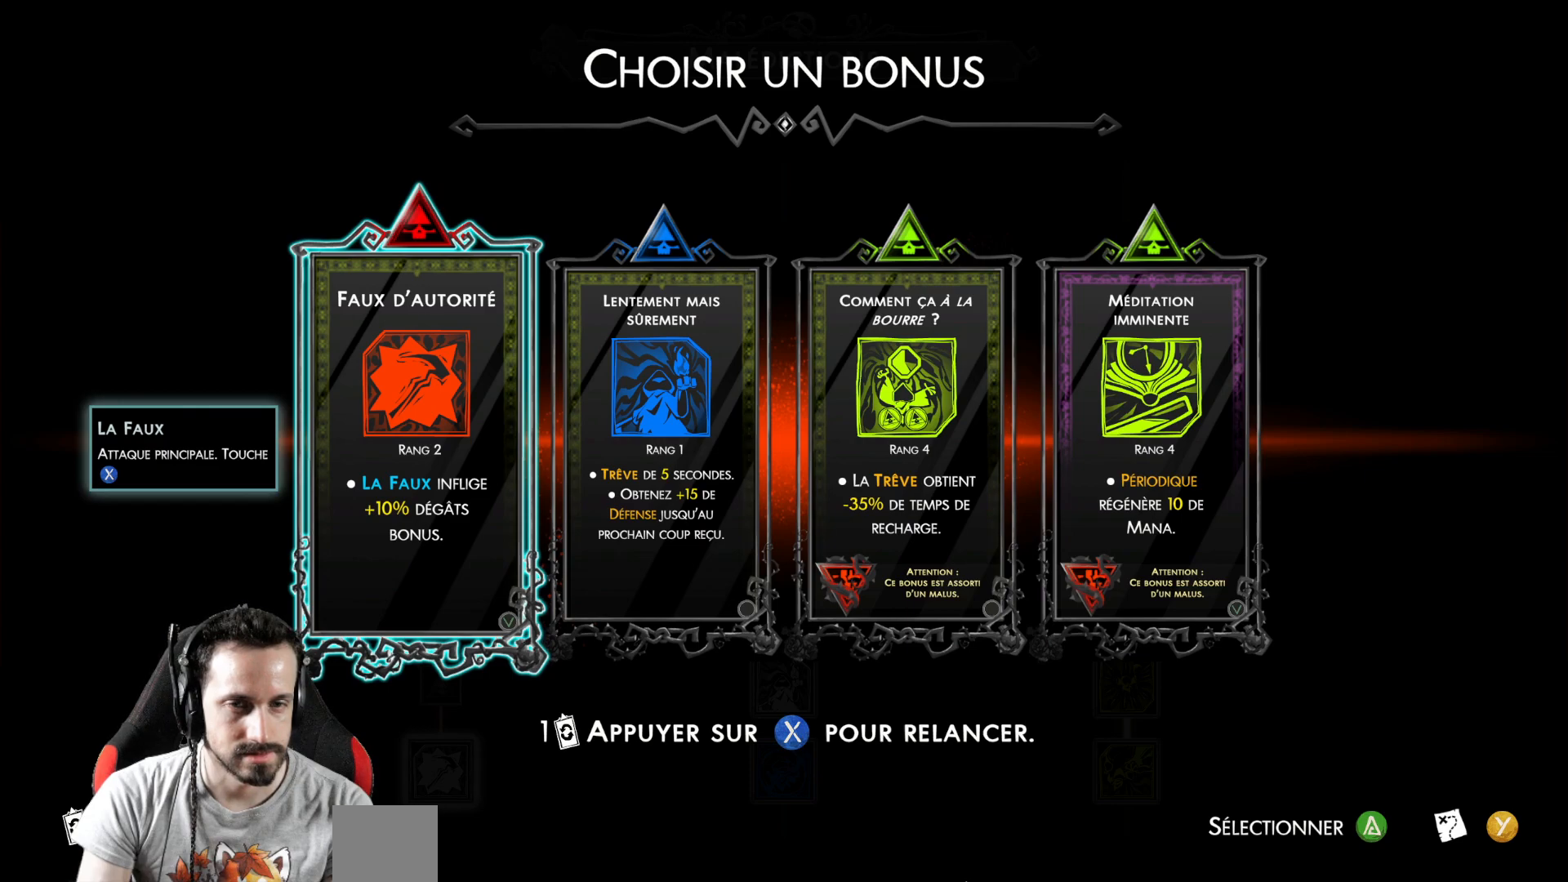
{"buttons": [], "left_stick": "center", "right_stick": "center", "events": []}